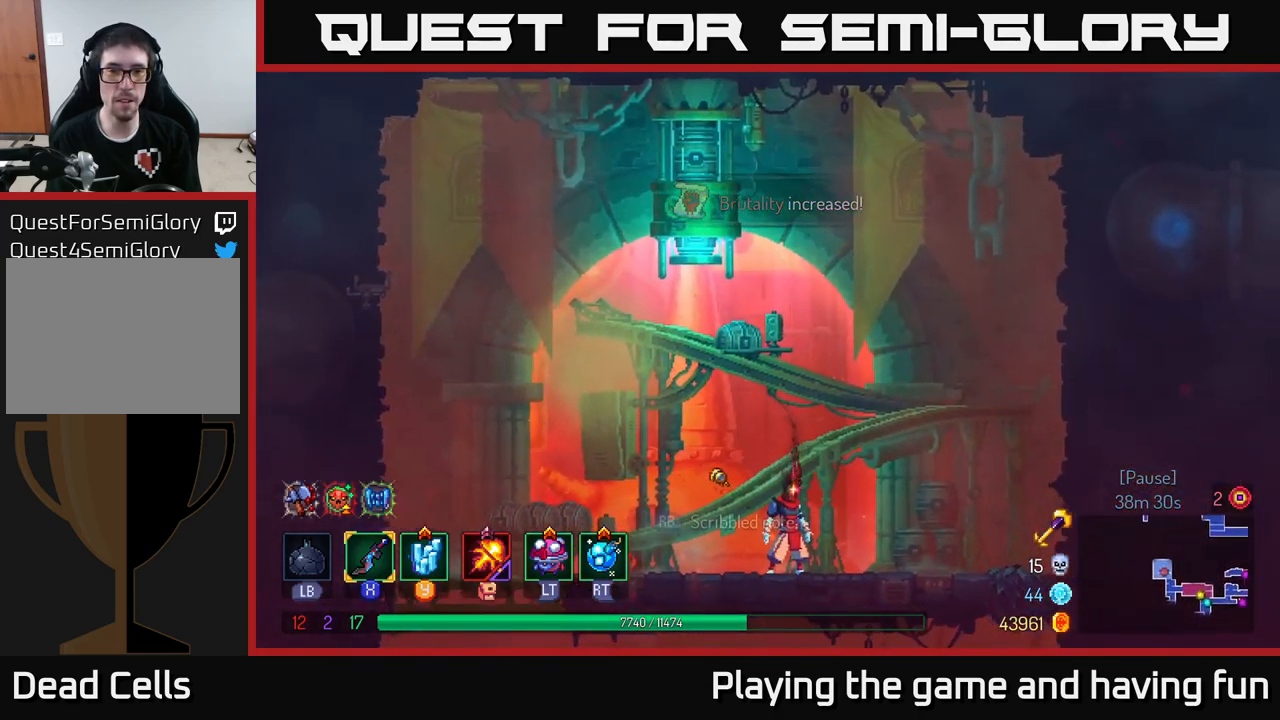
Gameplay with a controller (Xbox layout); each line is a JSON object with the inputs held at the frame after it. "events" lists button and stick changes between this image and that frame as [ms after this image, input, new state], when the widget could be followed in between.
{"buttons": [], "left_stick": "center", "right_stick": "center", "events": []}
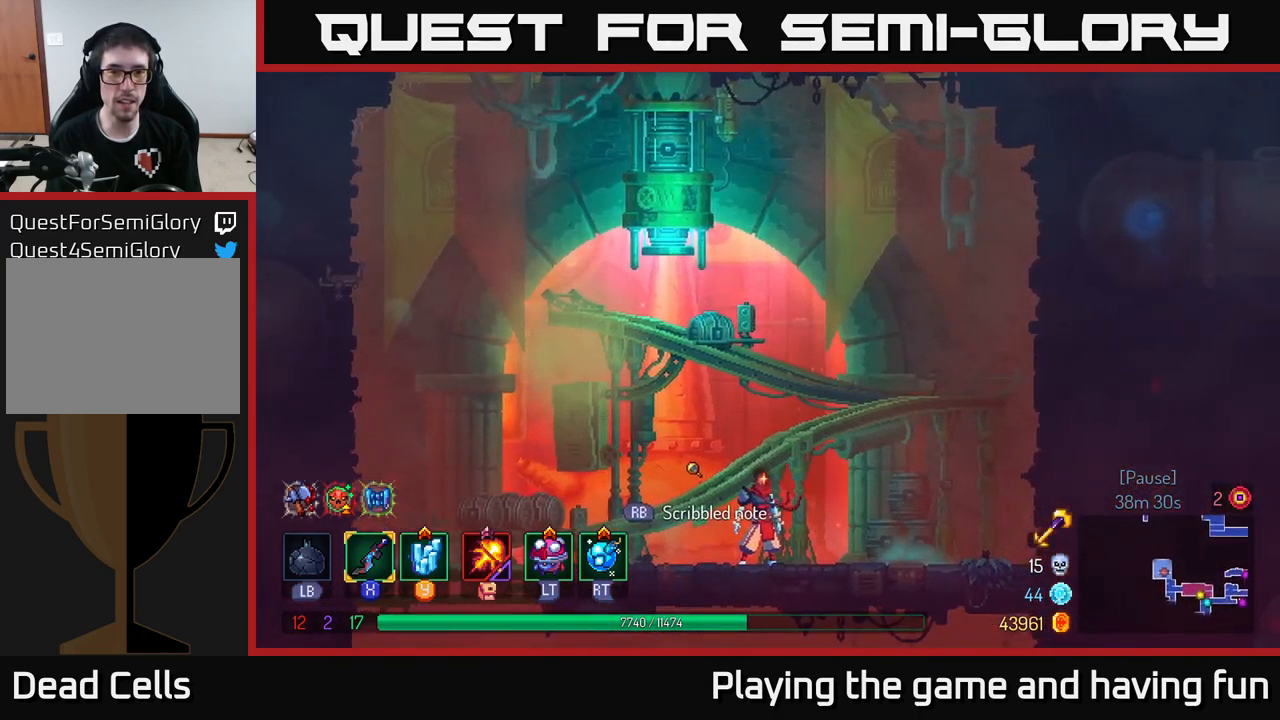
{"buttons": [], "left_stick": "left", "right_stick": "center", "events": [[467, "left_stick", "left"]]}
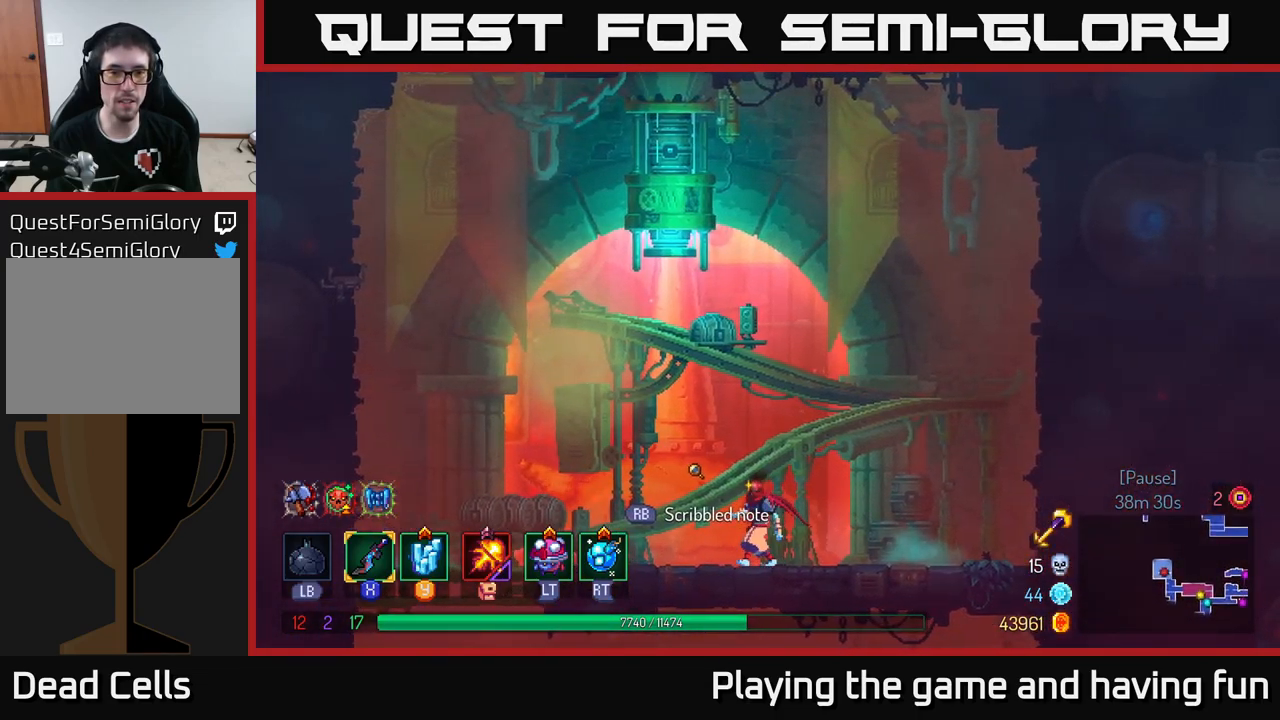
{"buttons": ["R1"], "left_stick": "center", "right_stick": "center", "events": [[84, "left_stick", "center"], [284, "left_stick", "left"], [450, "R1", "down"], [450, "left_stick", "center"]]}
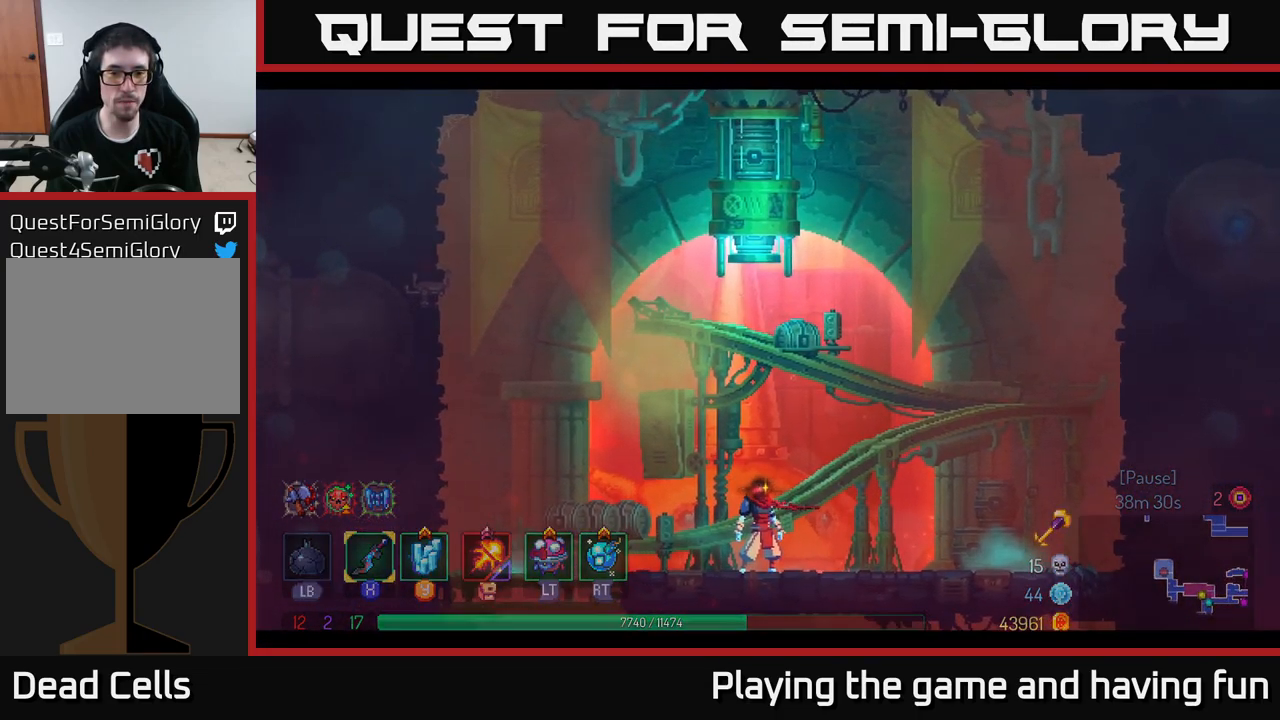
{"buttons": [], "left_stick": "center", "right_stick": "center", "events": [[100, "R1", "up"]]}
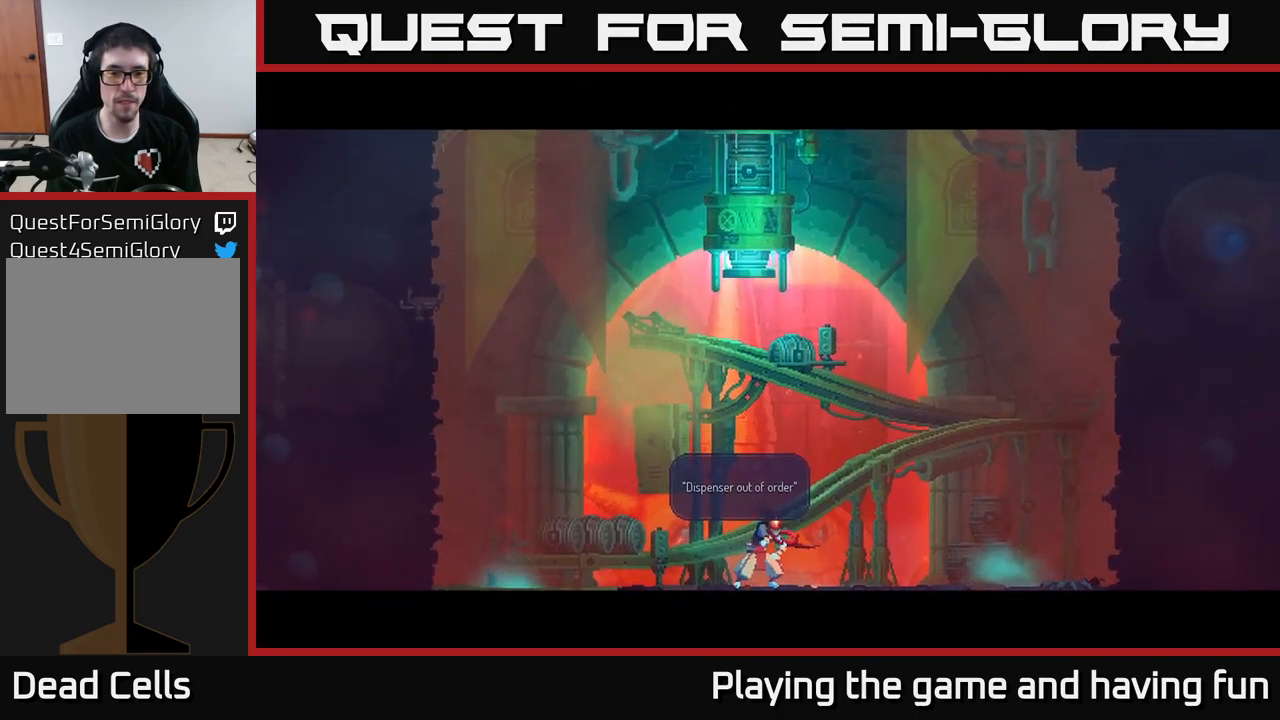
{"buttons": [], "left_stick": "center", "right_stick": "center", "events": []}
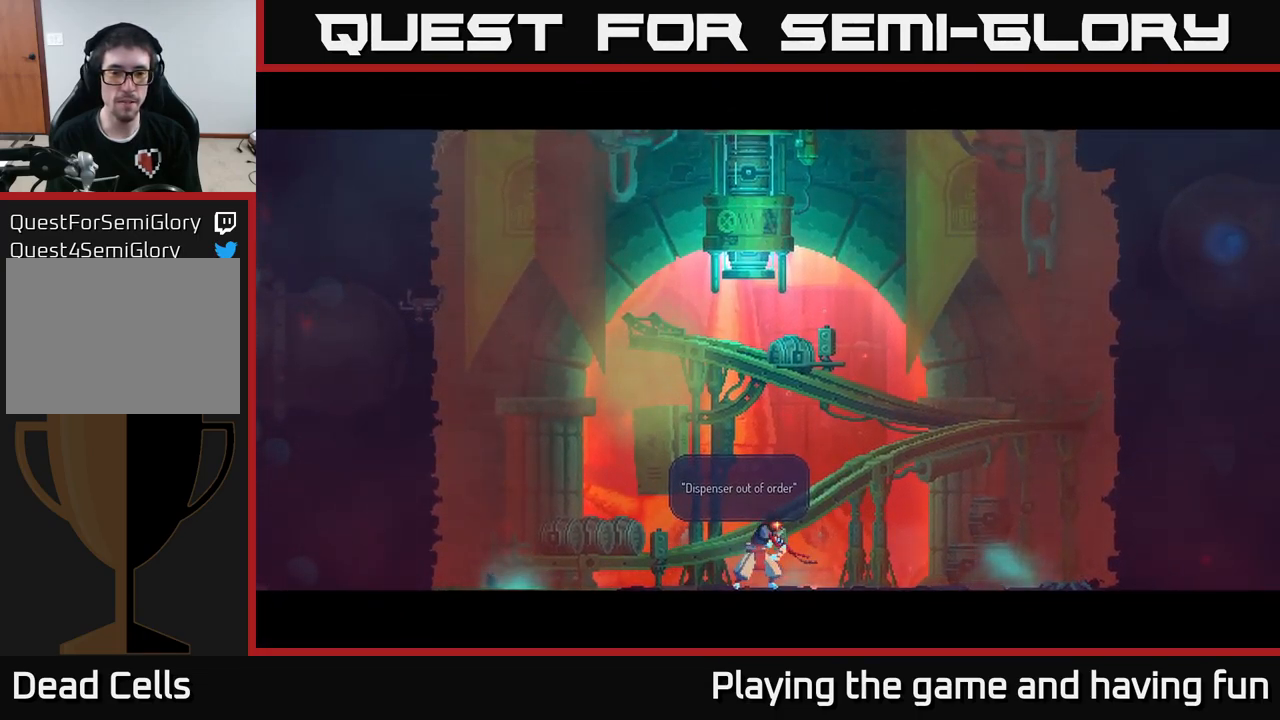
{"buttons": [], "left_stick": "center", "right_stick": "center", "events": [[200, "A", "down"], [400, "A", "up"]]}
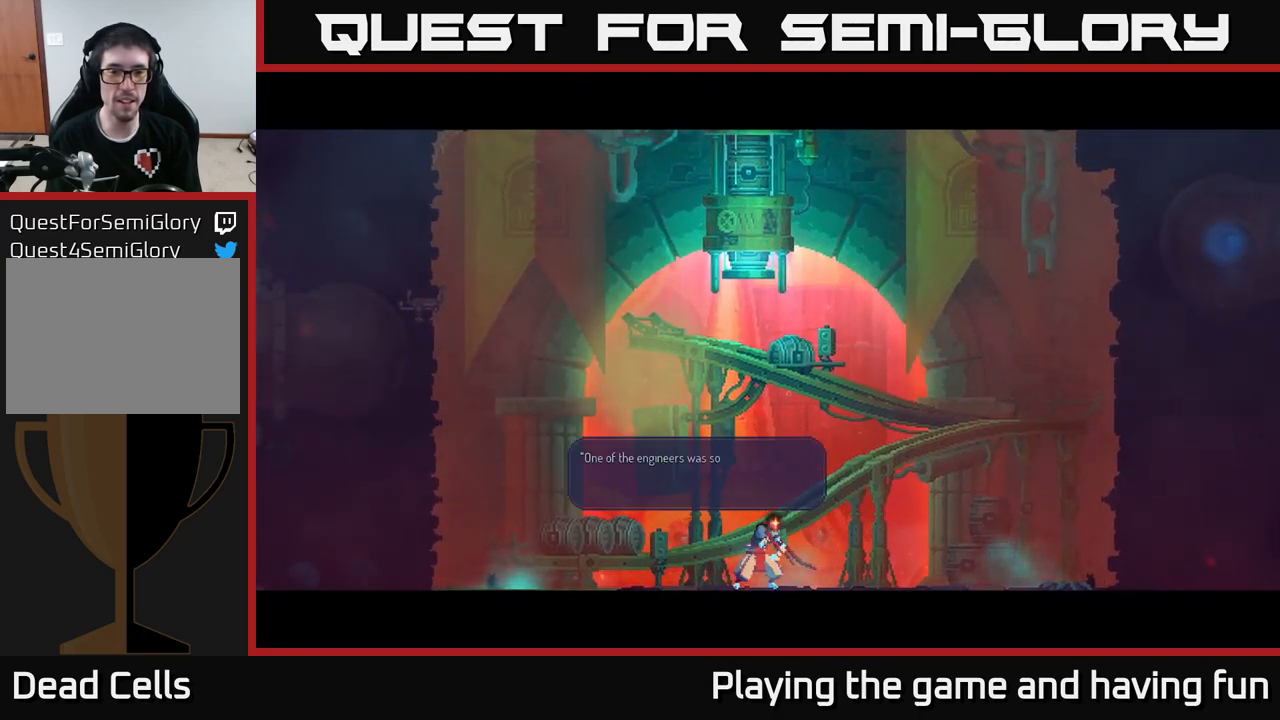
{"buttons": [], "left_stick": "center", "right_stick": "center", "events": []}
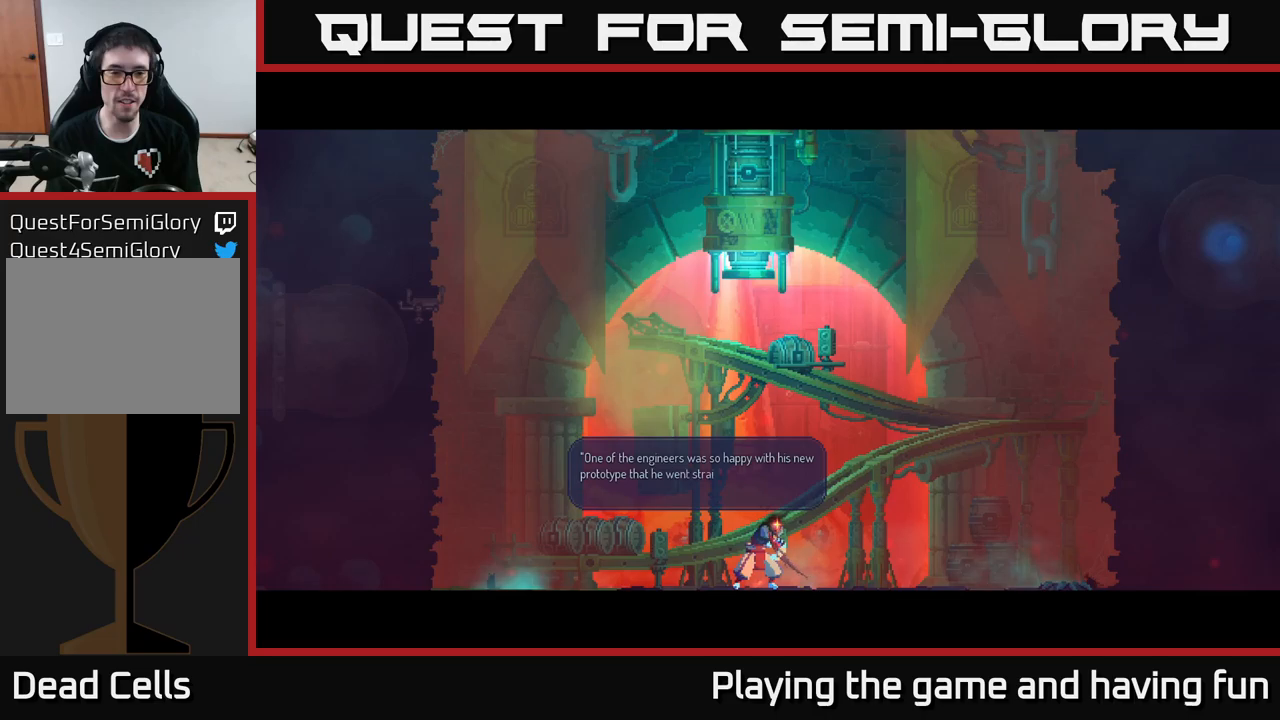
{"buttons": [], "left_stick": "center", "right_stick": "center", "events": []}
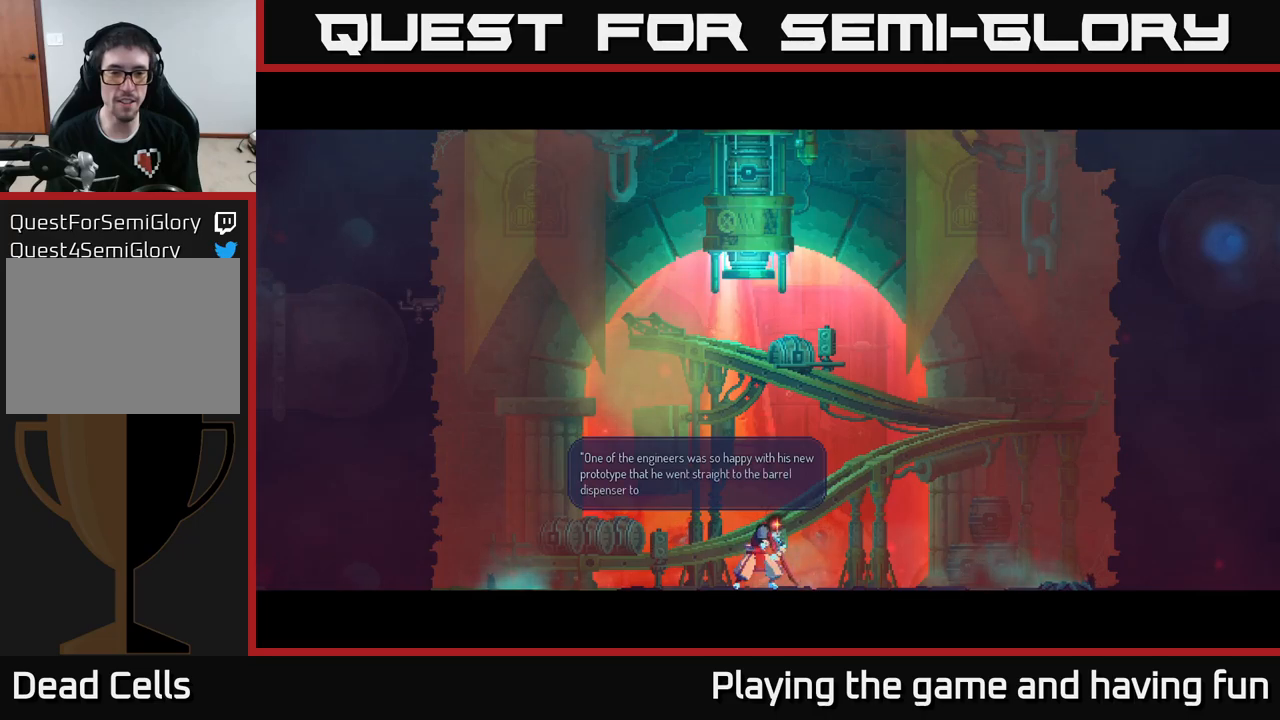
{"buttons": [], "left_stick": "center", "right_stick": "center", "events": []}
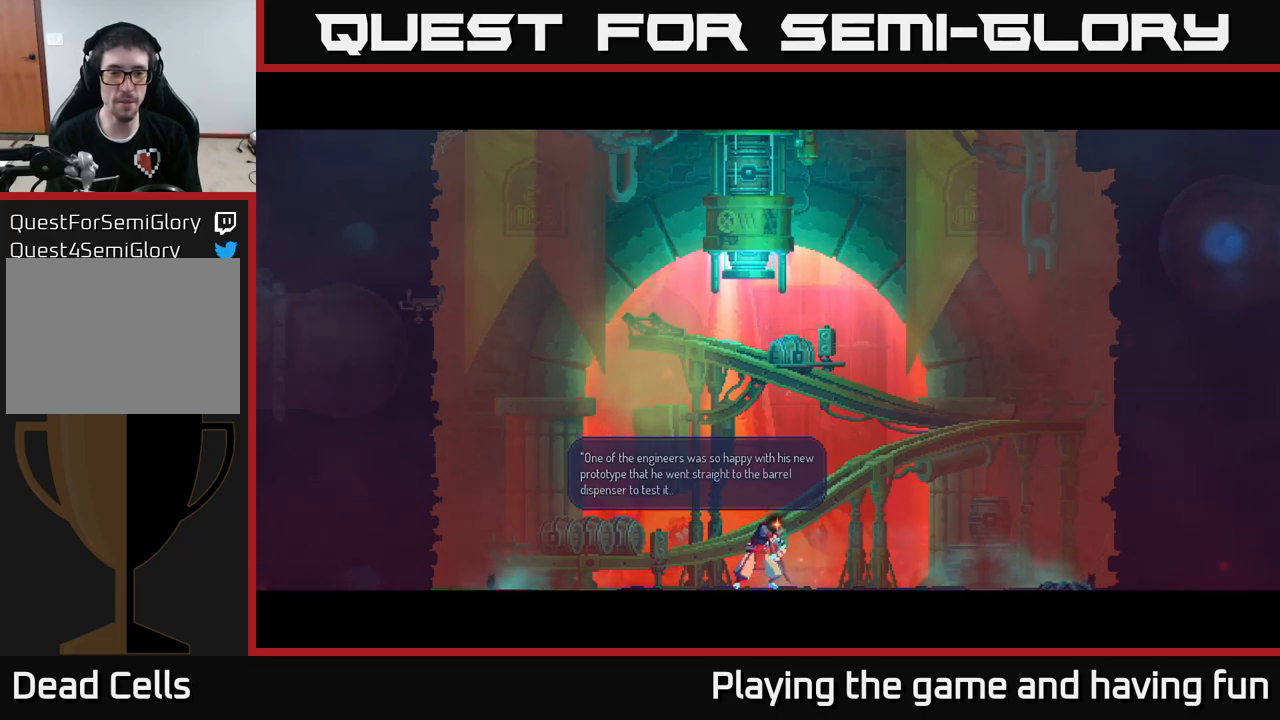
{"buttons": [], "left_stick": "center", "right_stick": "center", "events": []}
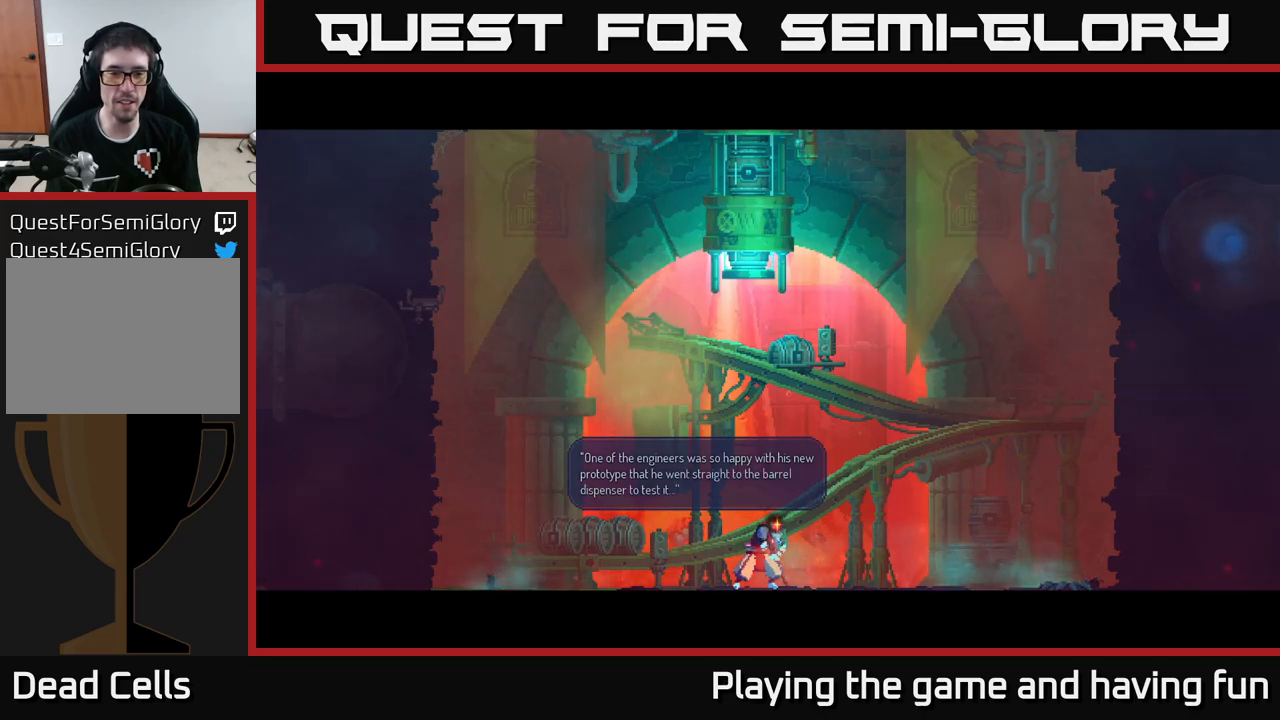
{"buttons": [], "left_stick": "center", "right_stick": "center", "events": []}
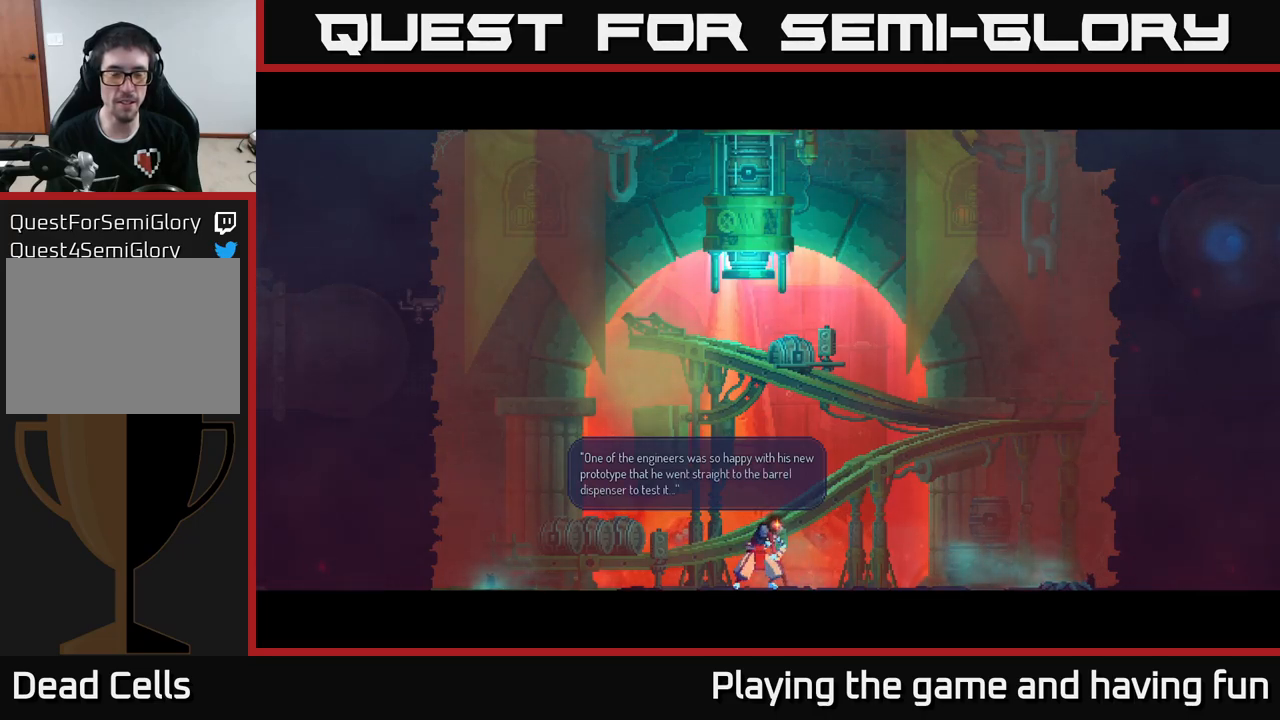
{"buttons": [], "left_stick": "center", "right_stick": "center", "events": []}
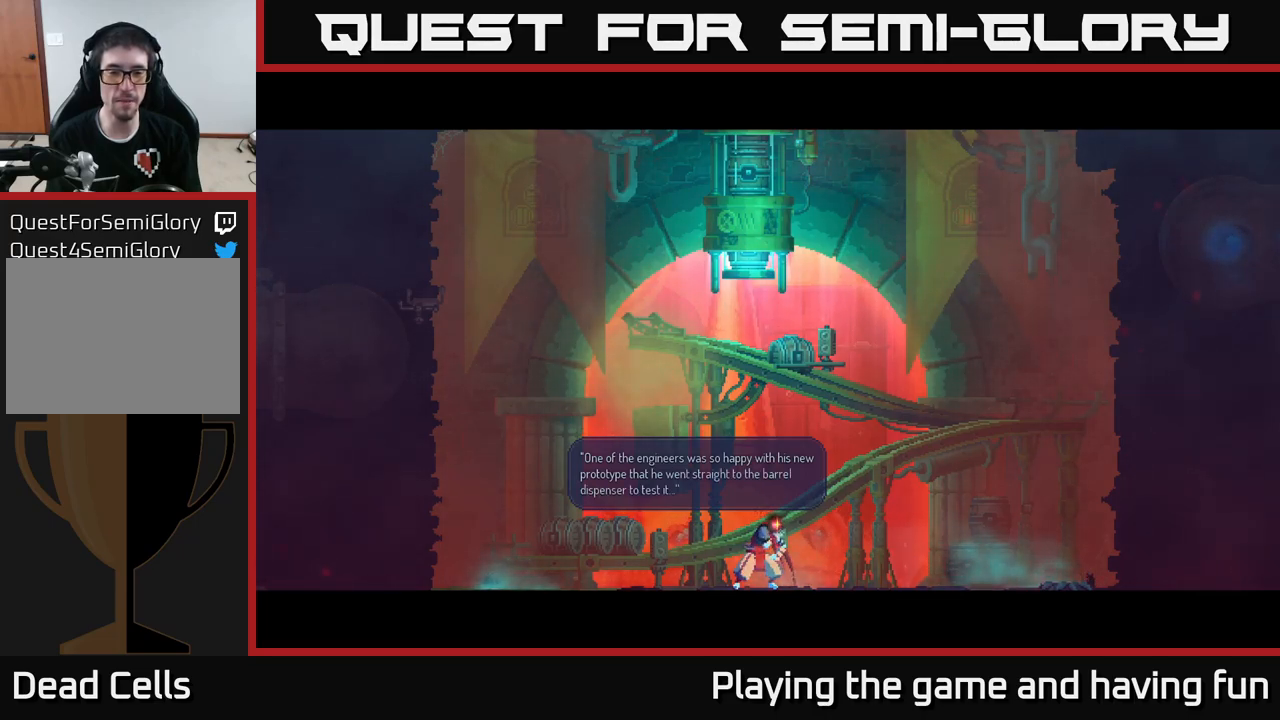
{"buttons": [], "left_stick": "center", "right_stick": "center", "events": [[283, "A", "down"], [417, "A", "up"]]}
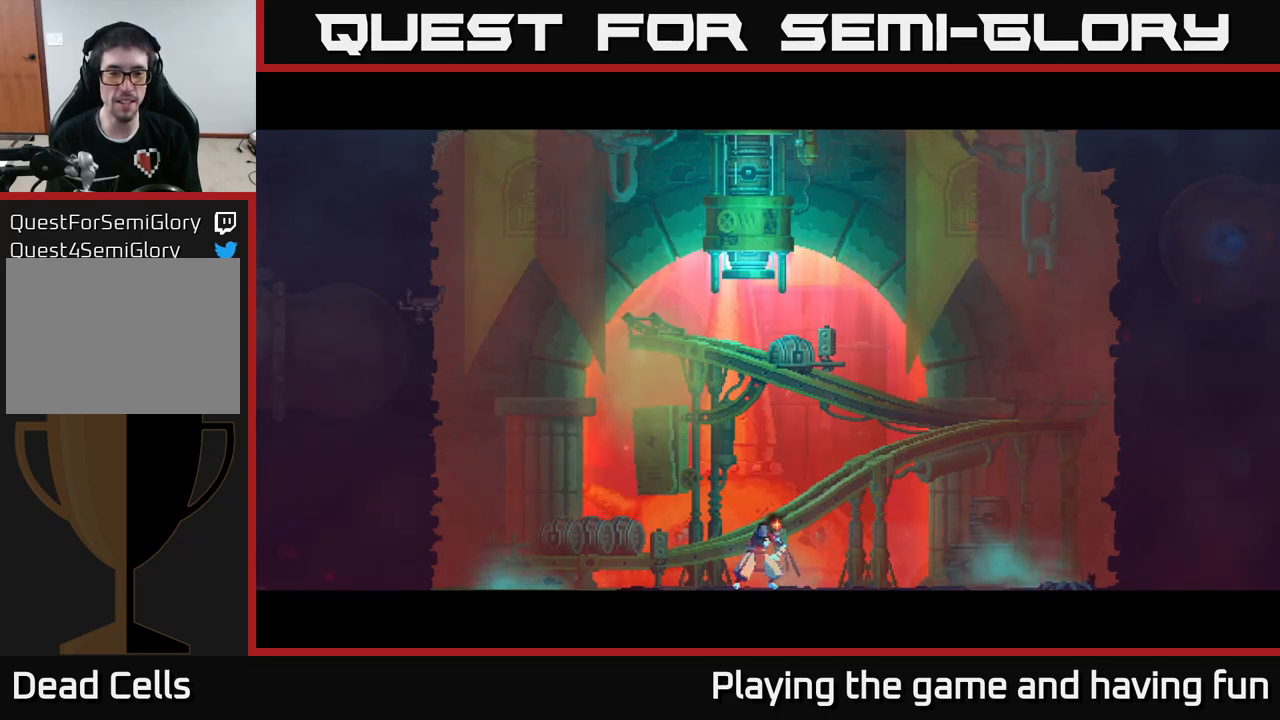
{"buttons": [], "left_stick": "center", "right_stick": "center", "events": []}
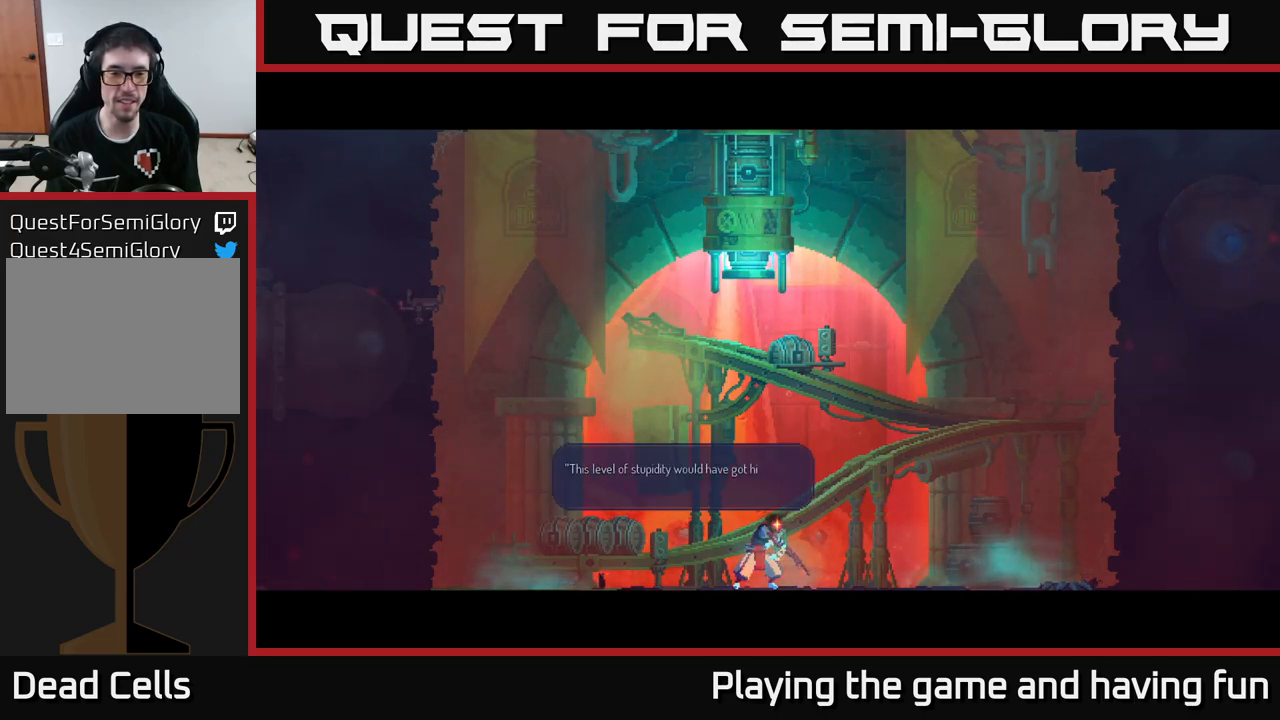
{"buttons": [], "left_stick": "center", "right_stick": "center", "events": []}
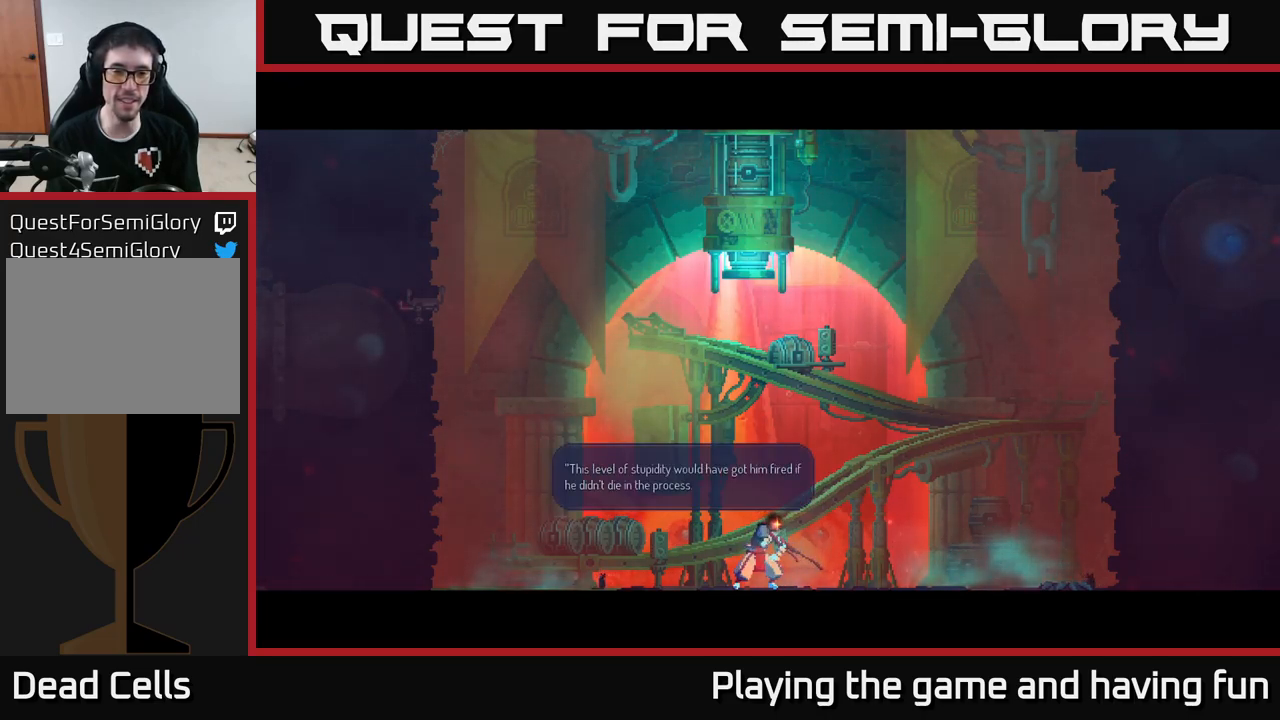
{"buttons": [], "left_stick": "center", "right_stick": "center", "events": []}
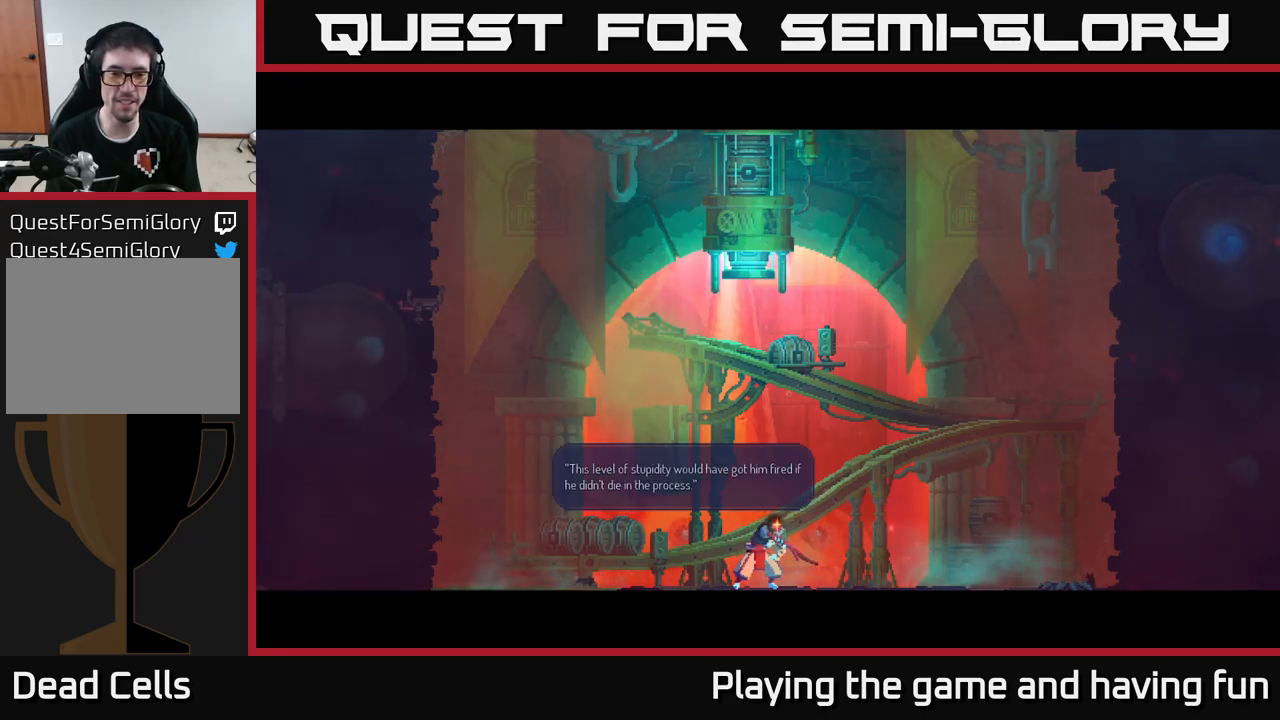
{"buttons": [], "left_stick": "center", "right_stick": "center", "events": []}
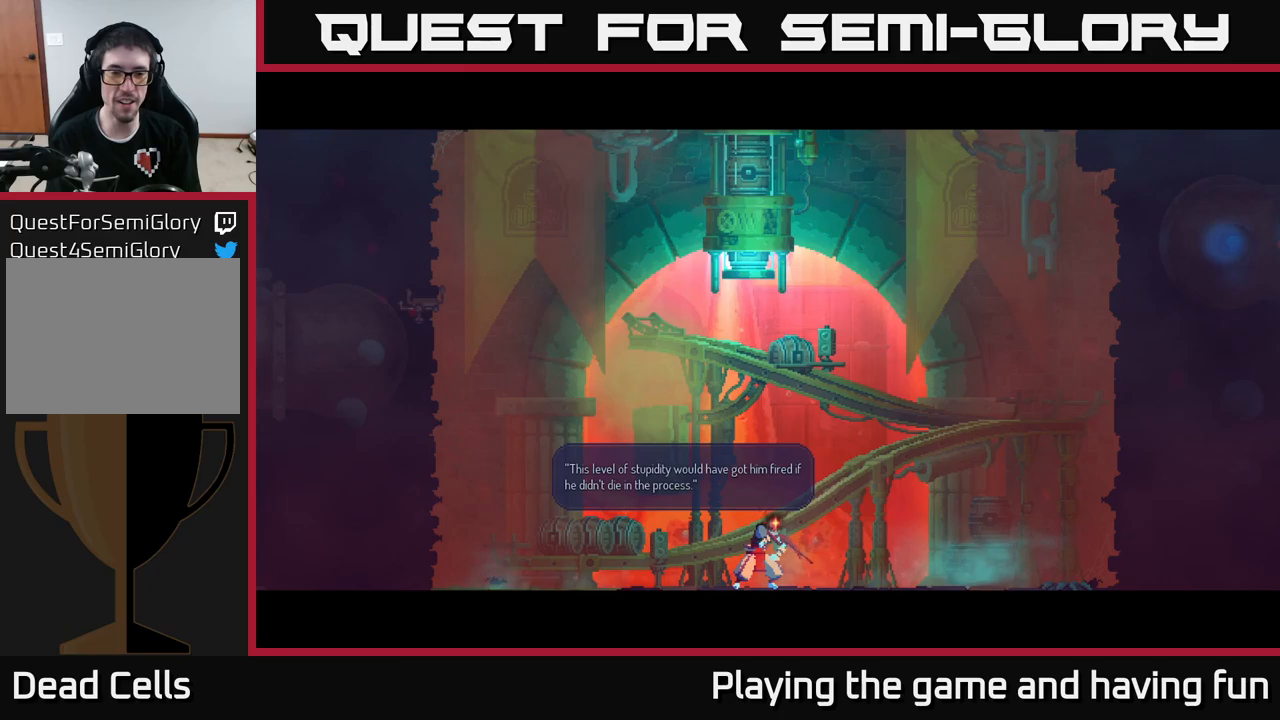
{"buttons": [], "left_stick": "center", "right_stick": "center", "events": [[317, "A", "down"], [433, "A", "up"]]}
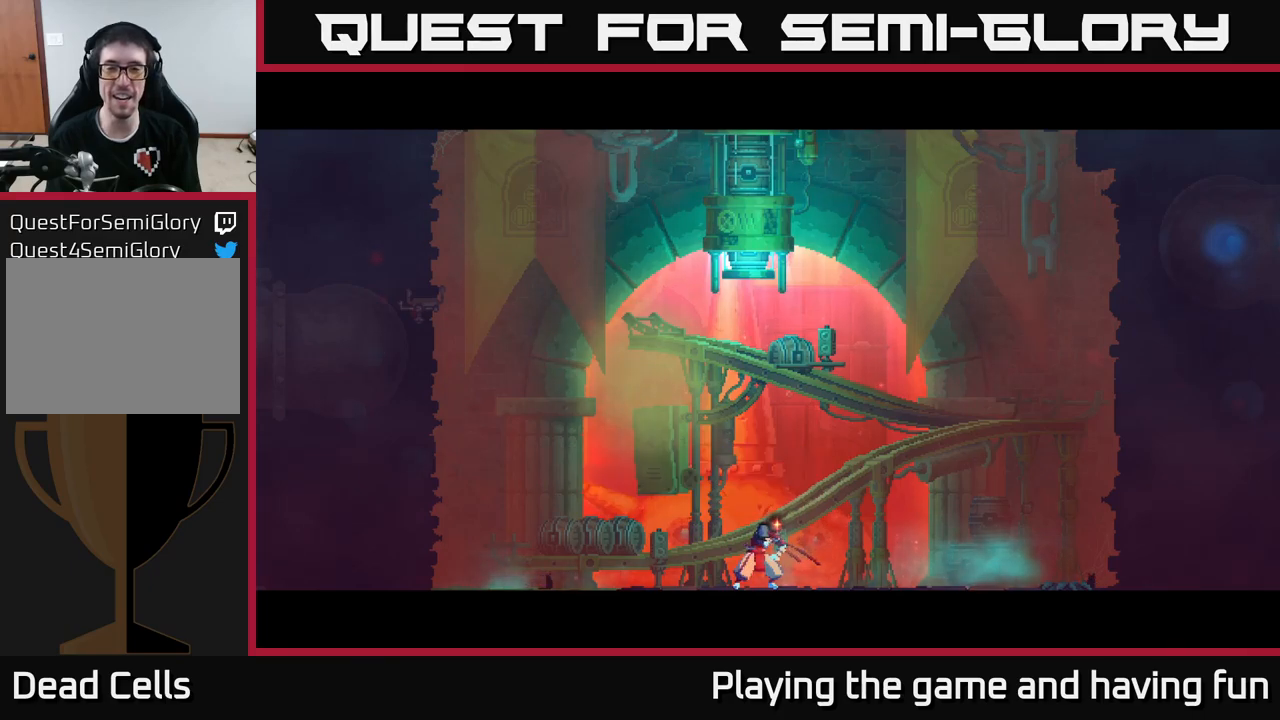
{"buttons": [], "left_stick": "center", "right_stick": "center", "events": []}
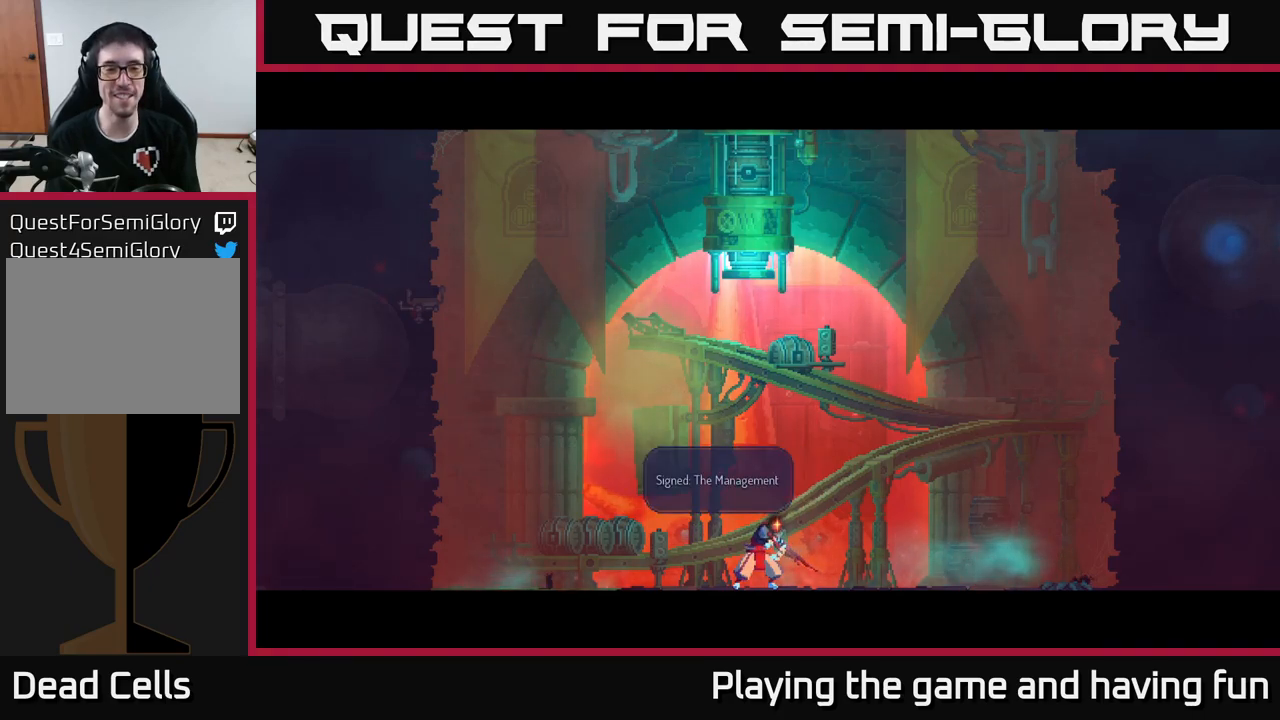
{"buttons": [], "left_stick": "center", "right_stick": "center", "events": []}
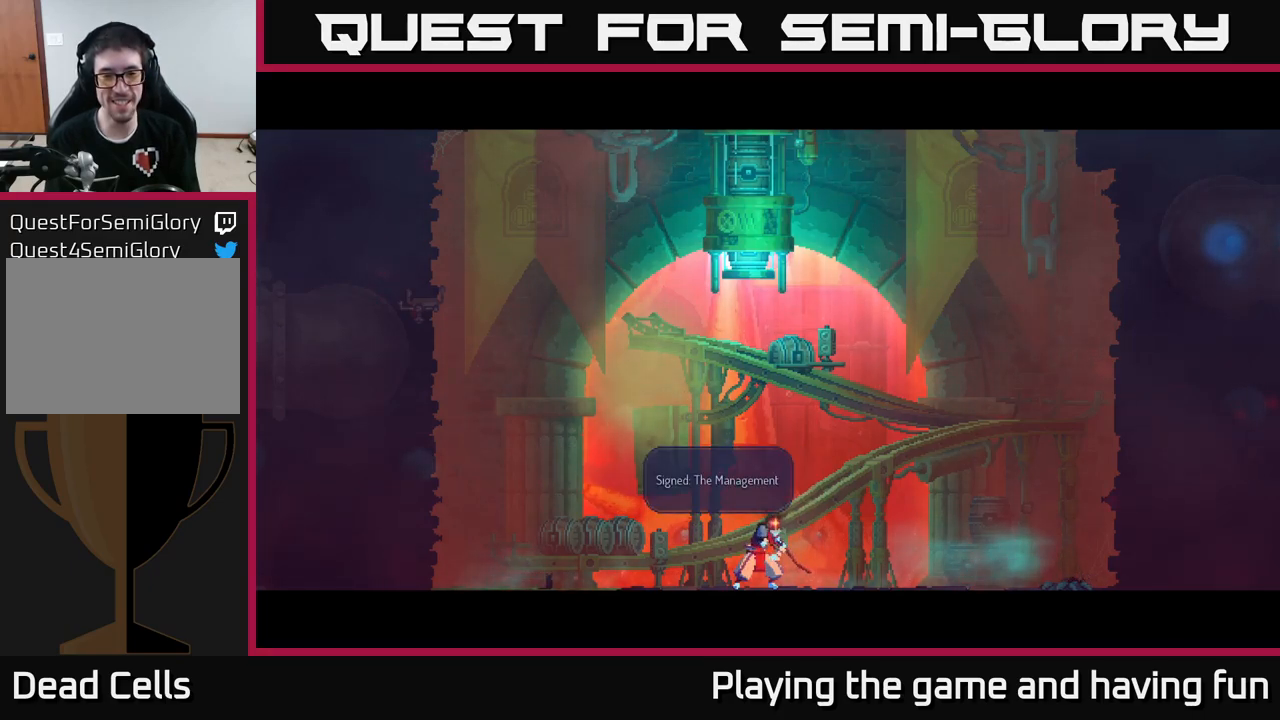
{"buttons": [], "left_stick": "center", "right_stick": "center", "events": [[17, "A", "down"], [150, "A", "up"], [200, "left_stick", "right"], [433, "left_stick", "center"]]}
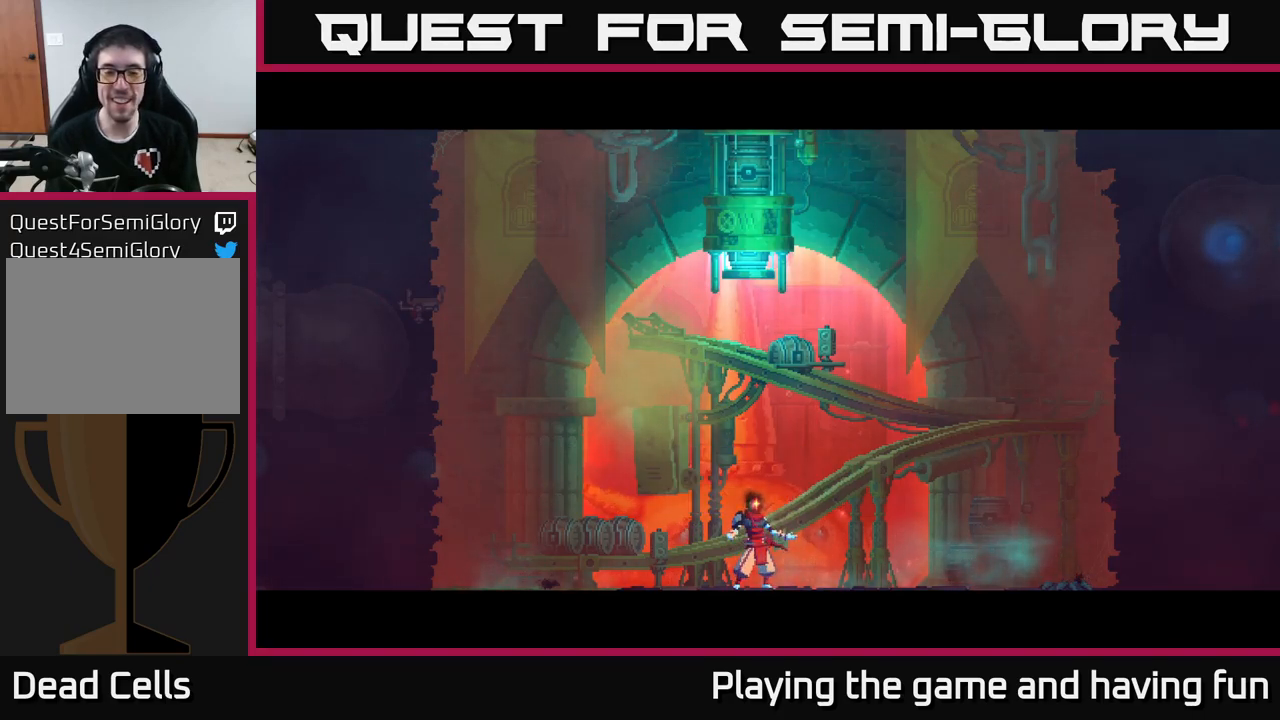
{"buttons": [], "left_stick": "center", "right_stick": "center", "events": []}
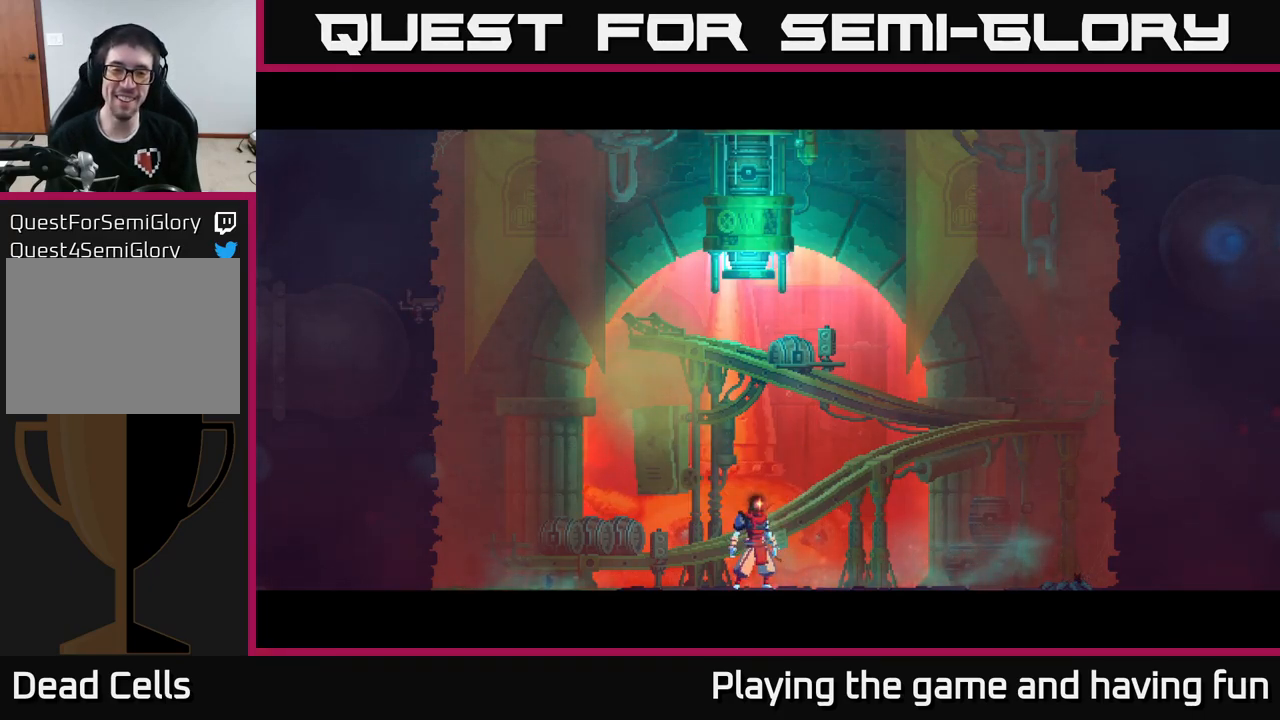
{"buttons": [], "left_stick": "center", "right_stick": "down-right", "events": [[233, "right_stick", "down-right"]]}
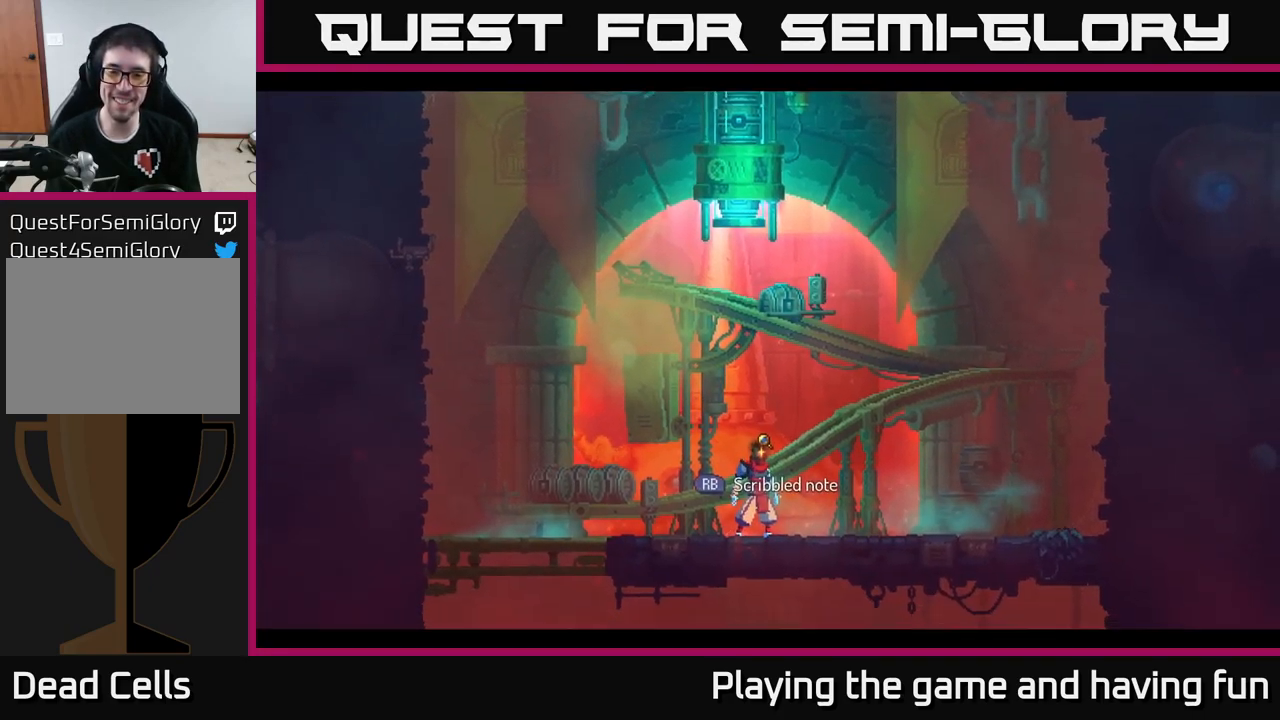
{"buttons": [], "left_stick": "left", "right_stick": "center", "events": [[67, "left_stick", "left"], [133, "right_stick", "left"], [267, "right_stick", "center"]]}
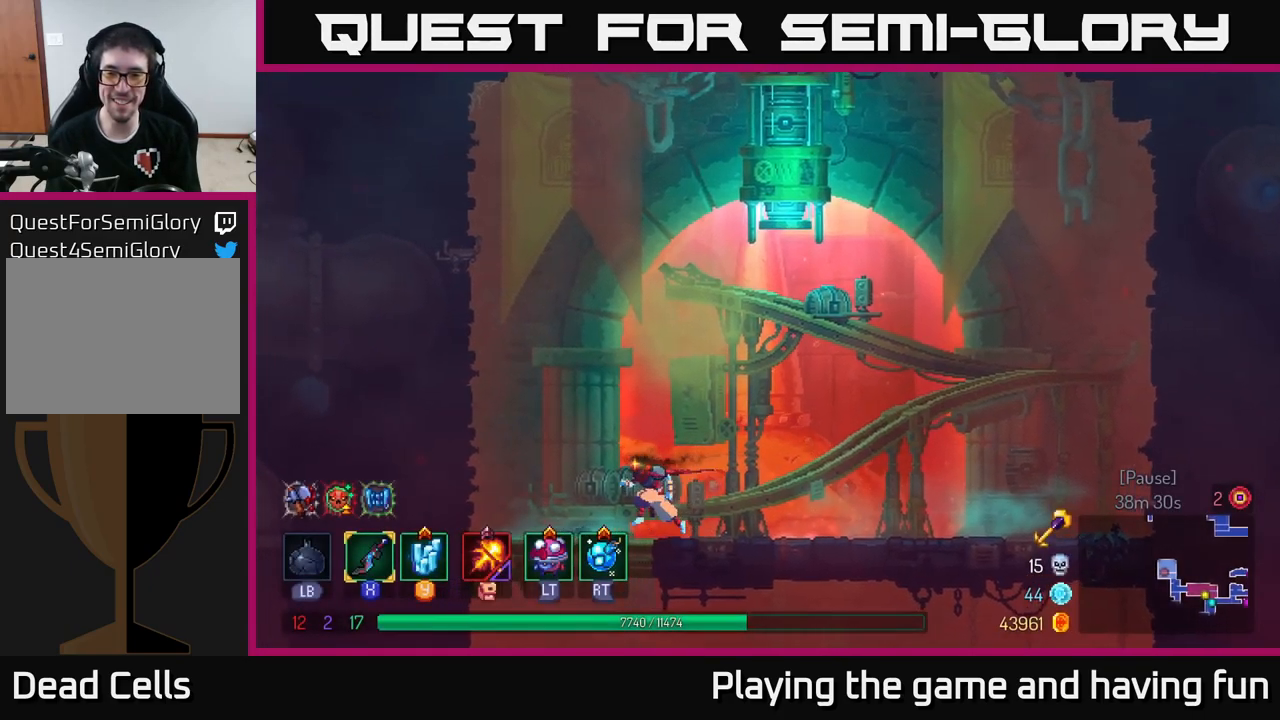
{"buttons": ["B"], "left_stick": "right", "right_stick": "center", "events": [[83, "left_stick", "down-left"], [133, "A", "down"], [183, "A", "up"], [200, "left_stick", "down"], [267, "A", "down"], [400, "A", "up"], [417, "B", "down"], [450, "left_stick", "right"]]}
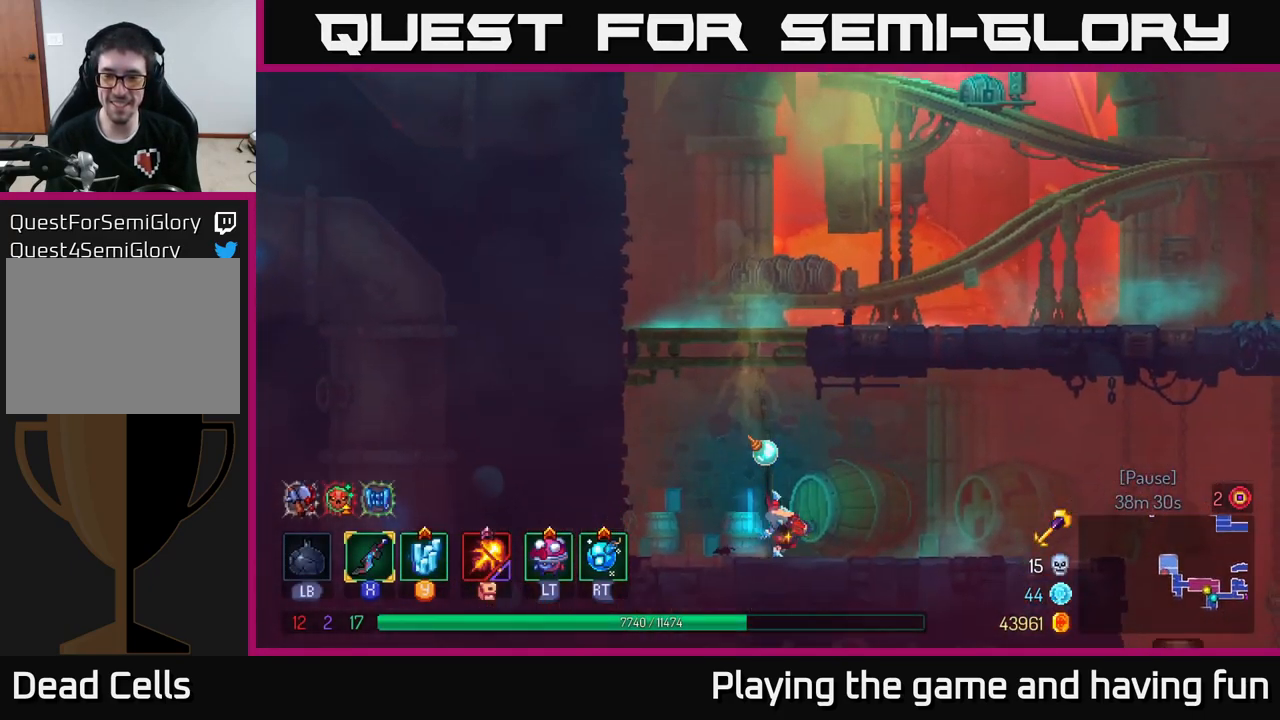
{"buttons": [], "left_stick": "right", "right_stick": "center", "events": [[33, "B", "up"], [100, "B", "down"], [250, "B", "up"]]}
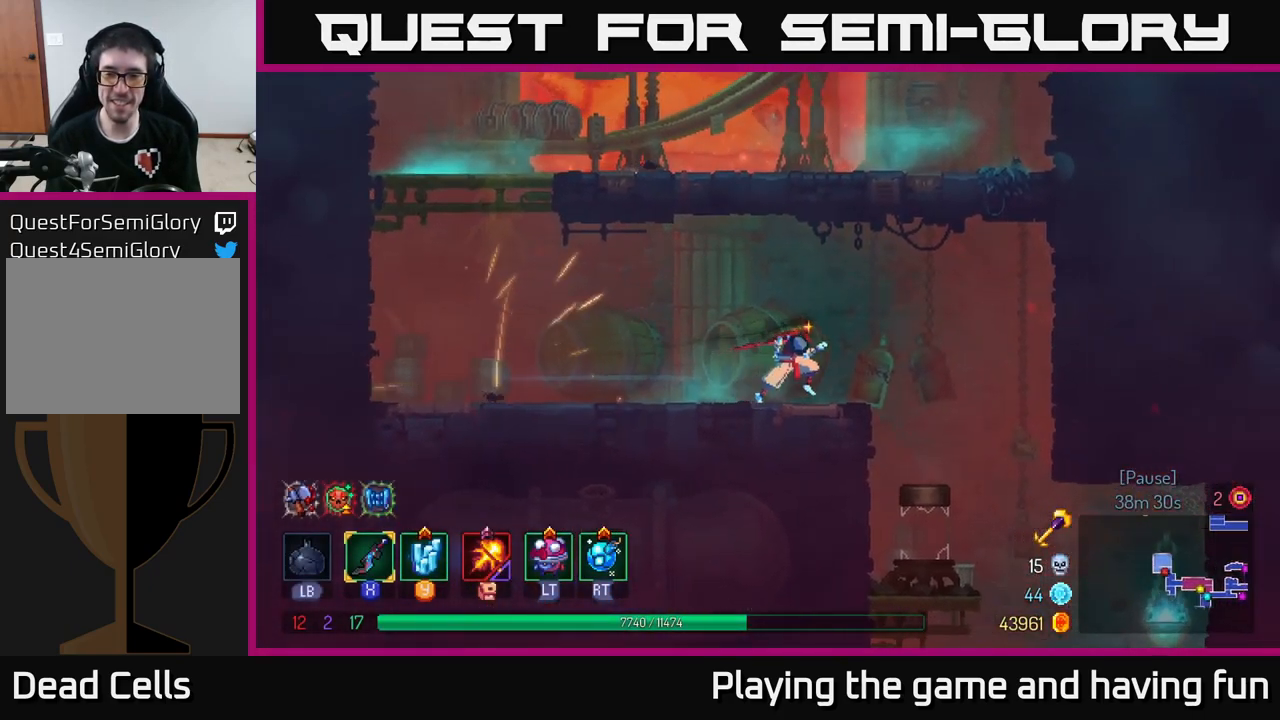
{"buttons": [], "left_stick": "down-right", "right_stick": "center", "events": [[483, "left_stick", "down-right"]]}
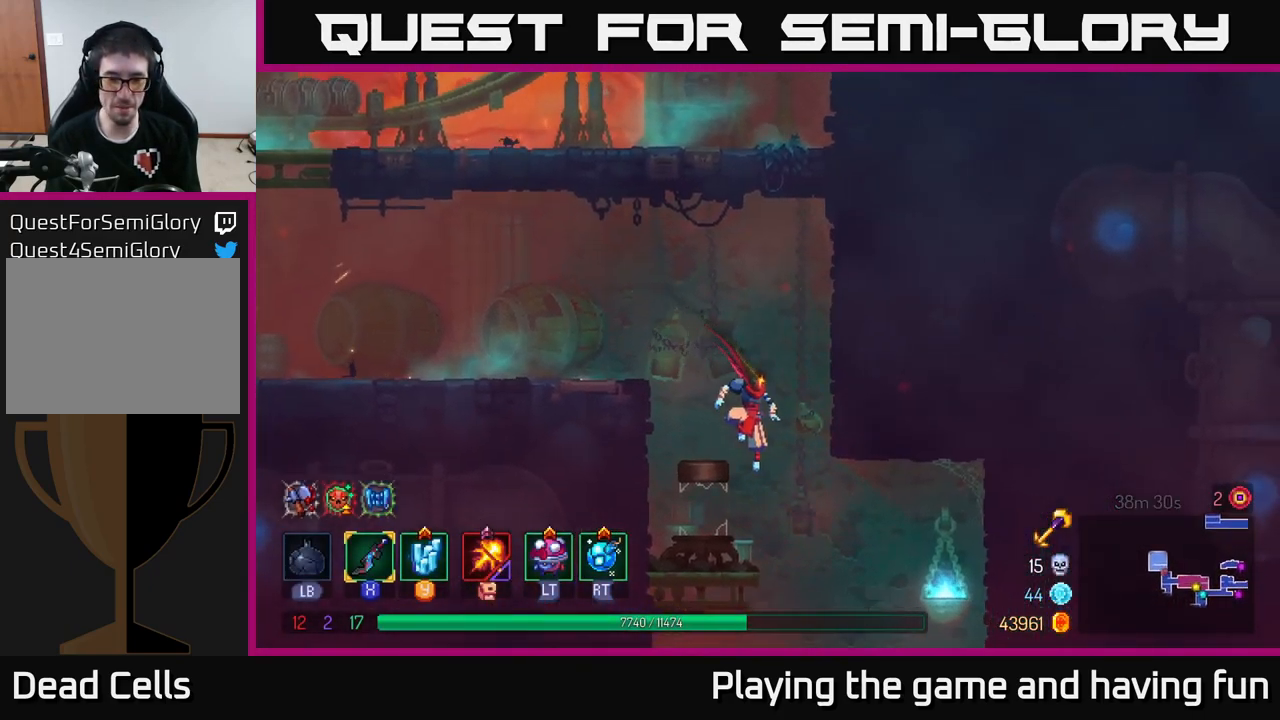
{"buttons": [], "left_stick": "down", "right_stick": "center", "events": [[17, "left_stick", "down"], [67, "A", "down"], [200, "A", "up"]]}
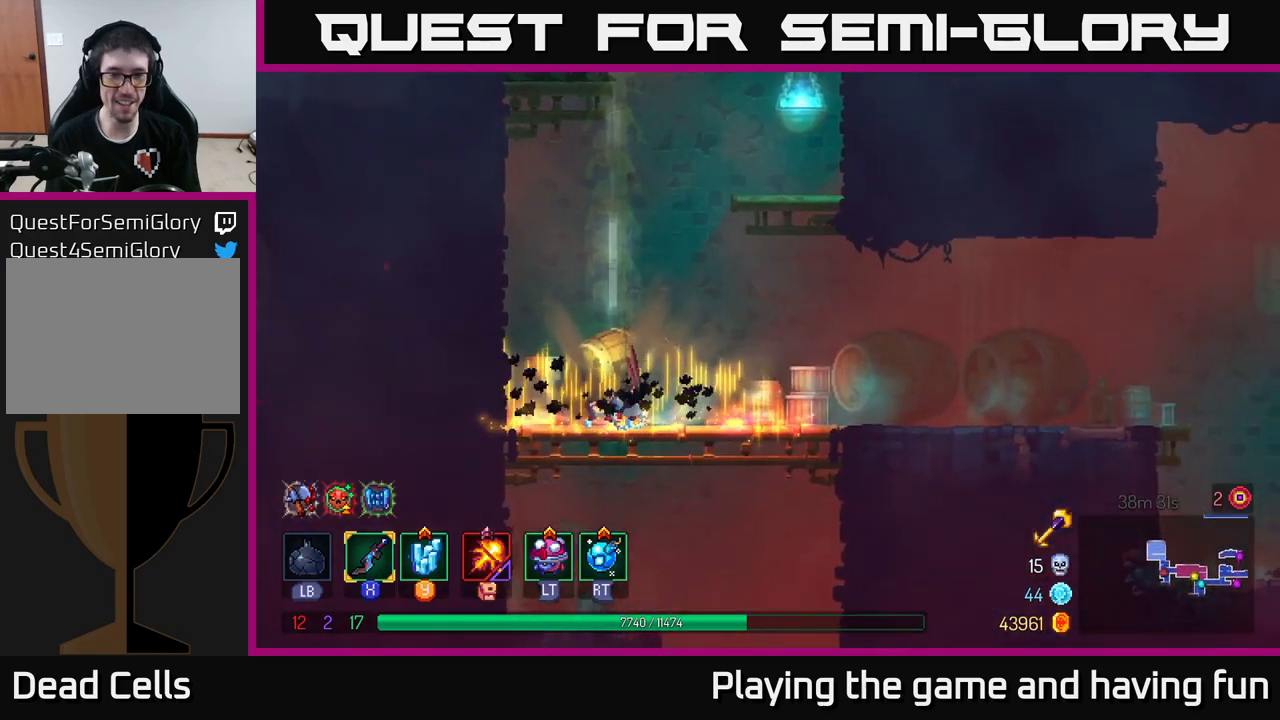
{"buttons": ["B"], "left_stick": "down", "right_stick": "center", "events": [[184, "A", "down"], [250, "A", "up"], [334, "A", "down"], [467, "A", "up"], [484, "B", "down"]]}
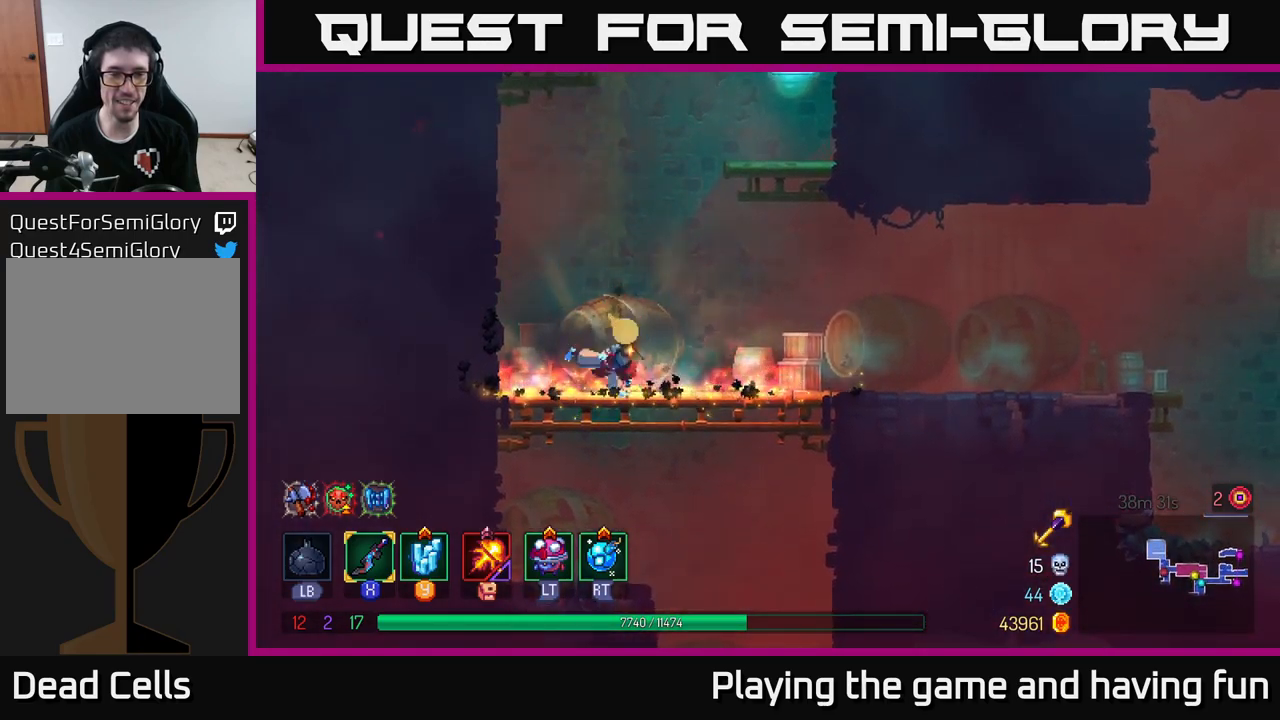
{"buttons": [], "left_stick": "down", "right_stick": "center", "events": [[17, "left_stick", "down-right"], [84, "B", "up"], [167, "left_stick", "down"], [300, "A", "down"], [417, "A", "up"]]}